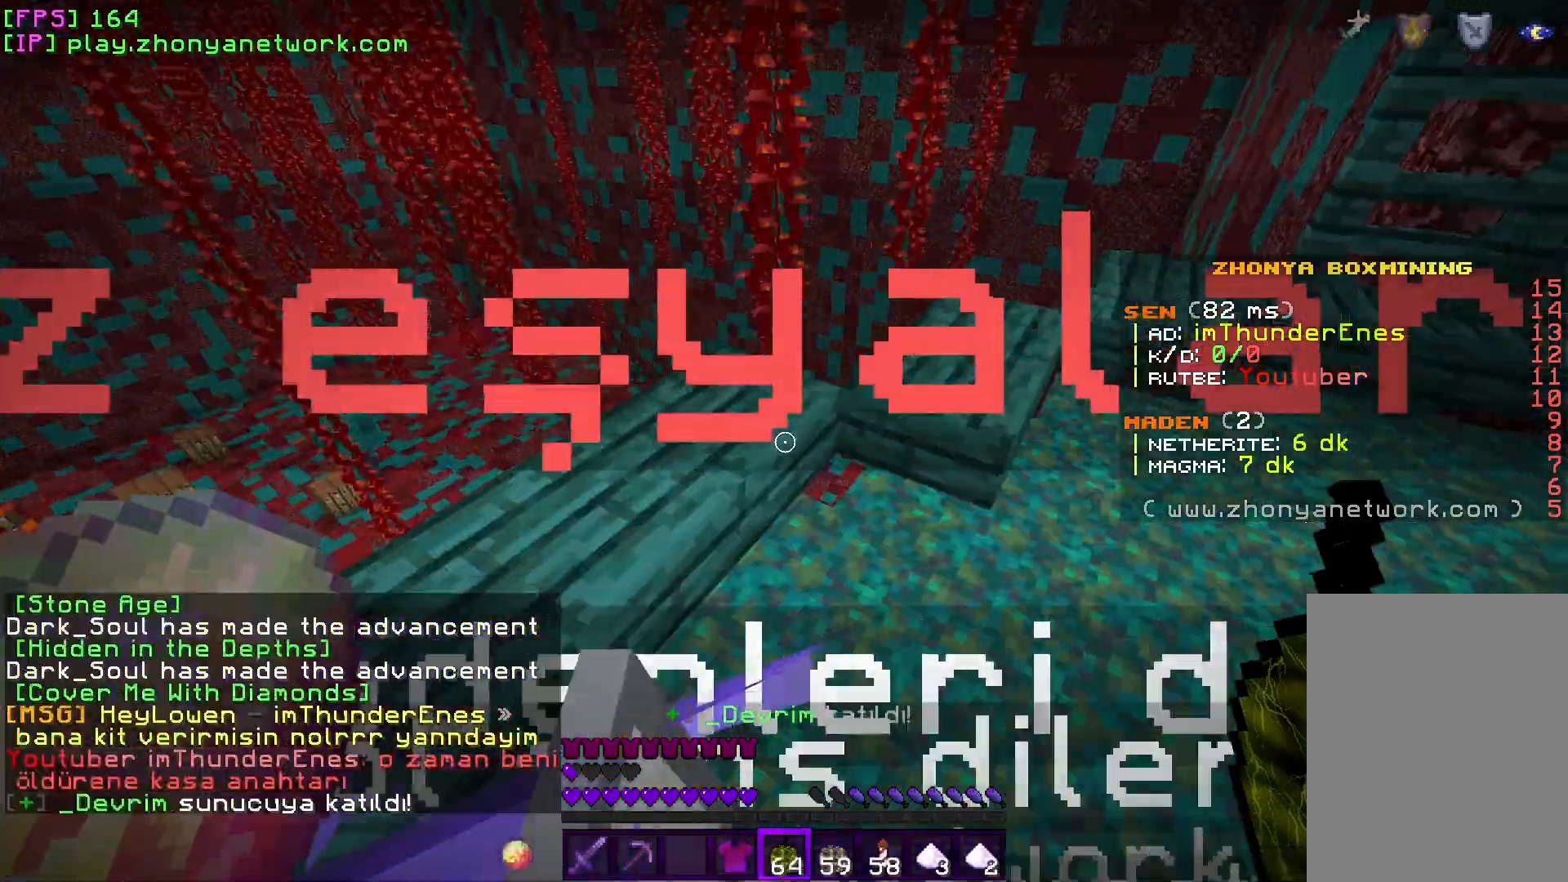
Gameplay with keyboard and mouse; each line is a JSON object with the keys and mouse buttons held at the frame after it. "events" lists presses ("down") and releases ("up") of "a", "d", "s", "w", "mouse_left" and "mouse_right" between this image and that frame as [ms after this image, input, new state], when the widget could be followed in between. "mouse_left", "mouse_right" = the "left", "right" buttons of the "mouse" list. No other keys are recorded. Fast repeated clicks can show as one long hold. Mouse movement is not recorded.
{"keys": ["w"], "mouse": [], "events": [[33, "d", "up"], [50, "w", "up"], [300, "w", "down"]]}
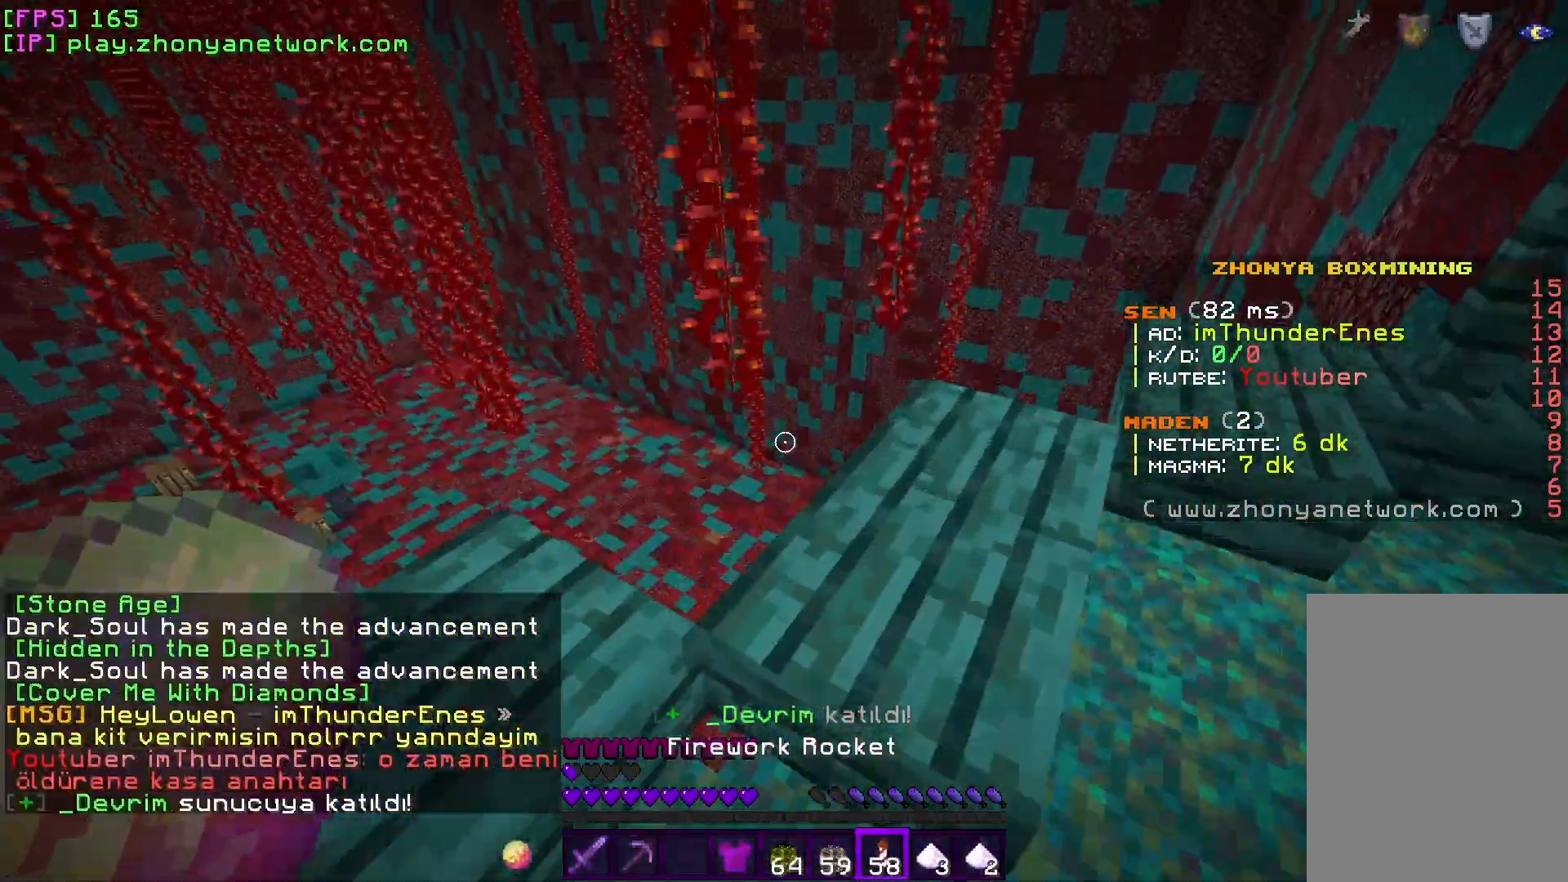
{"keys": ["a"], "mouse": [], "events": [[83, "w", "up"], [367, "a", "down"]]}
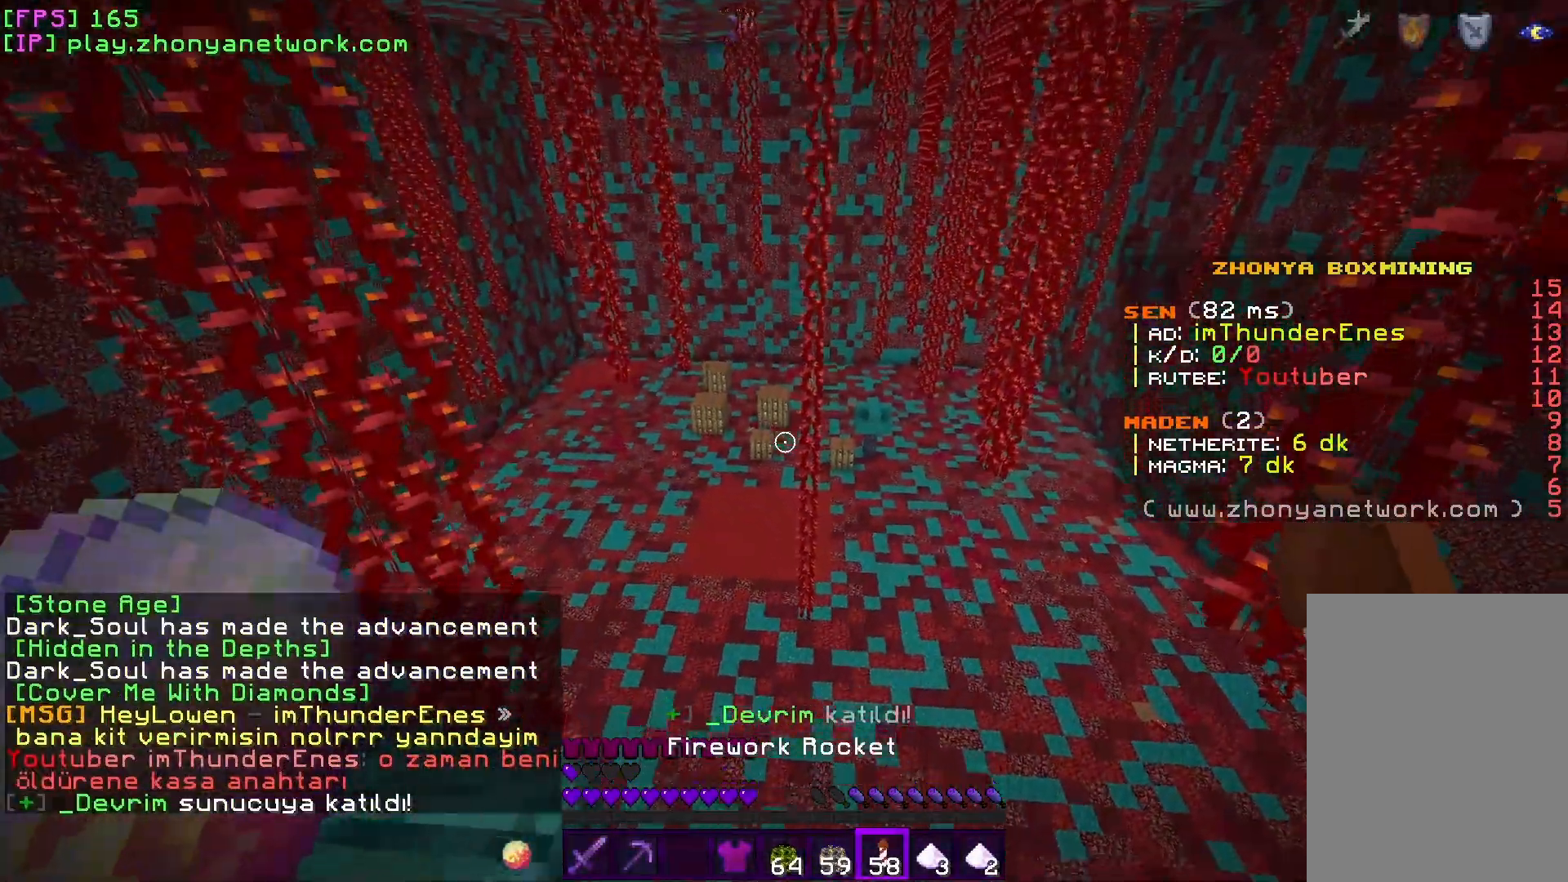
{"keys": ["w"], "mouse": [], "events": [[217, "a", "up"], [233, "w", "down"]]}
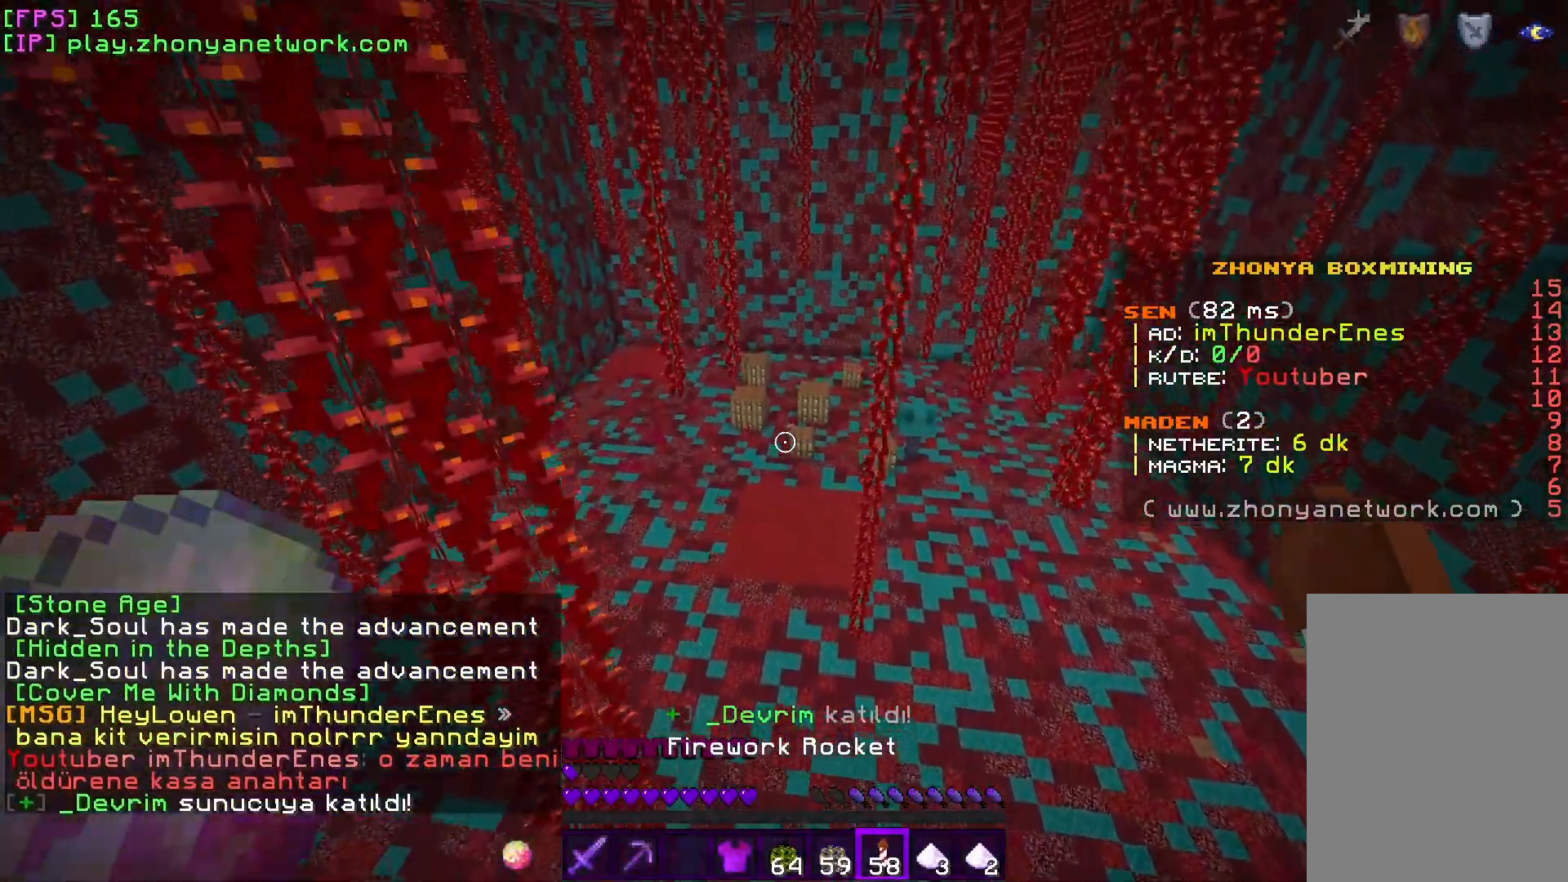
{"keys": ["w"], "mouse": [], "events": []}
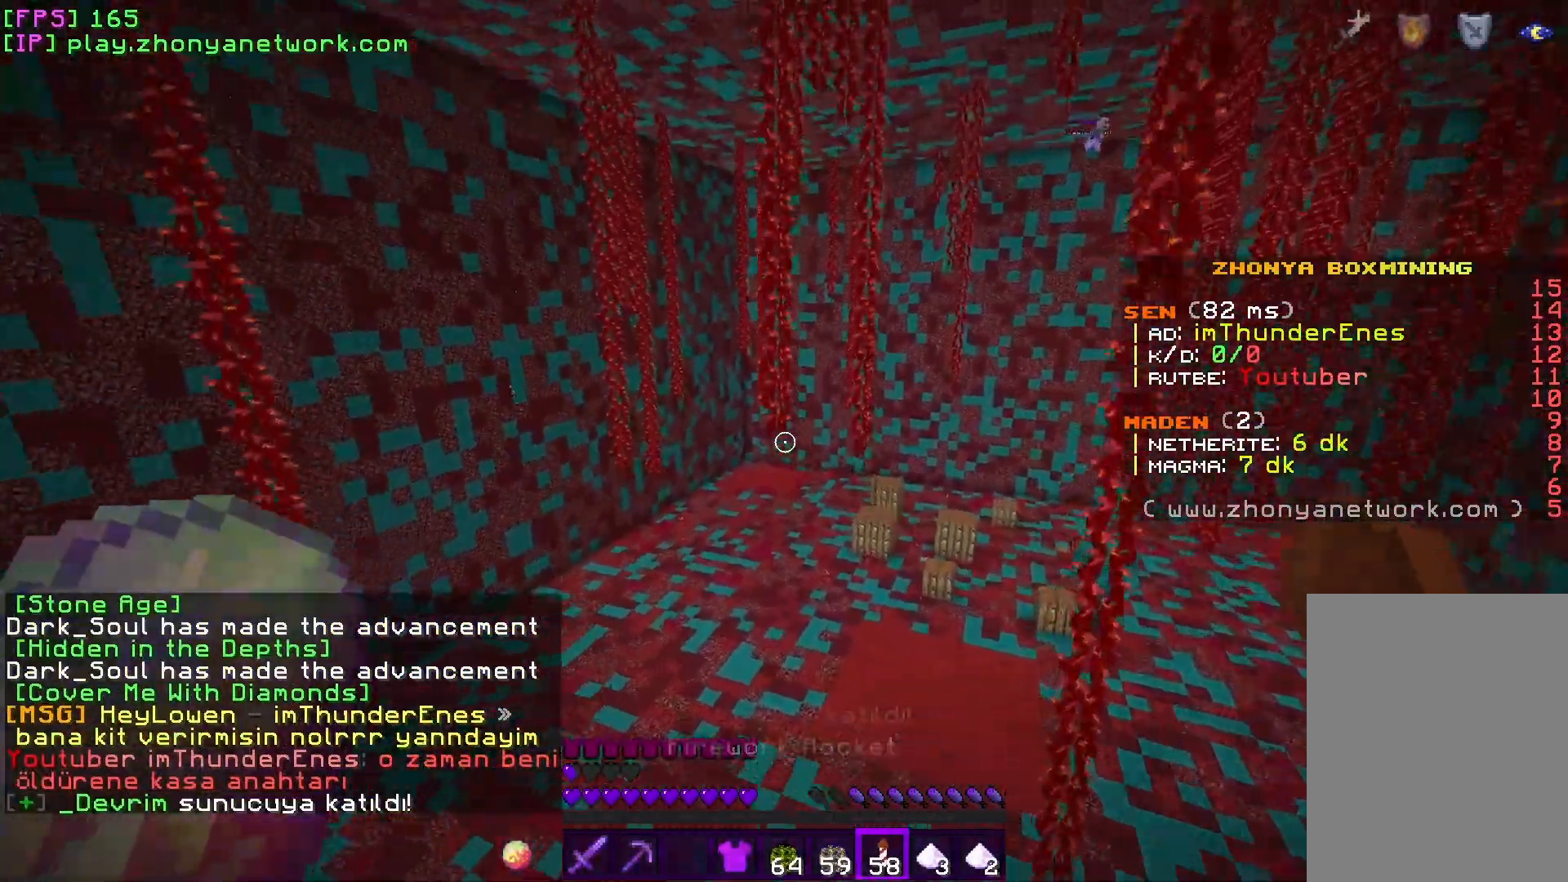
{"keys": [], "mouse": [], "events": [[83, "mouse_right", "down"], [183, "mouse_right", "up"], [350, "w", "up"]]}
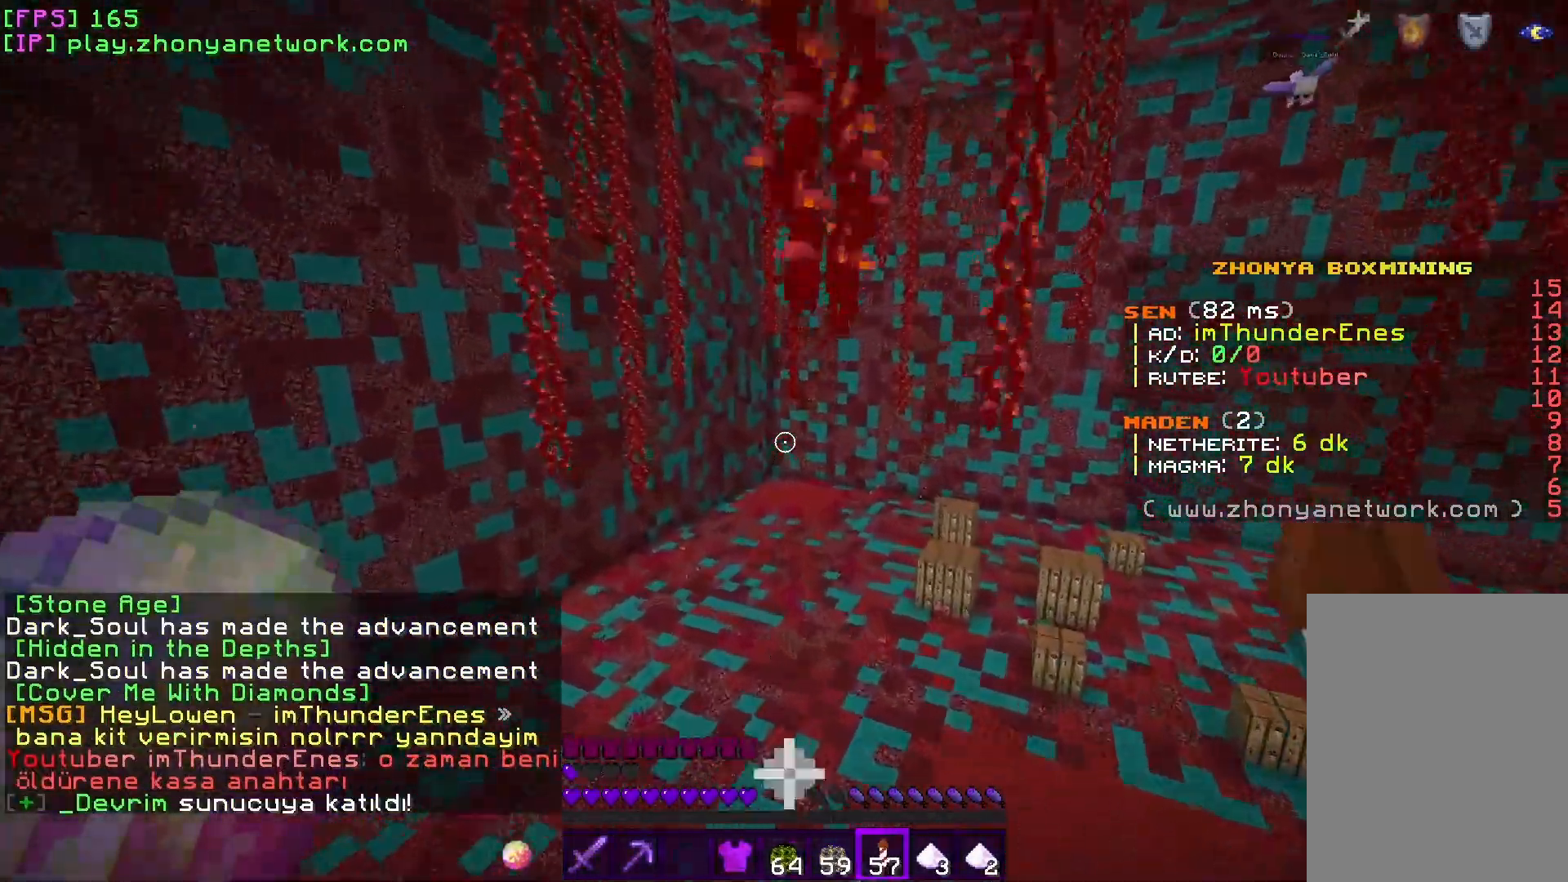
{"keys": [], "mouse": [], "events": []}
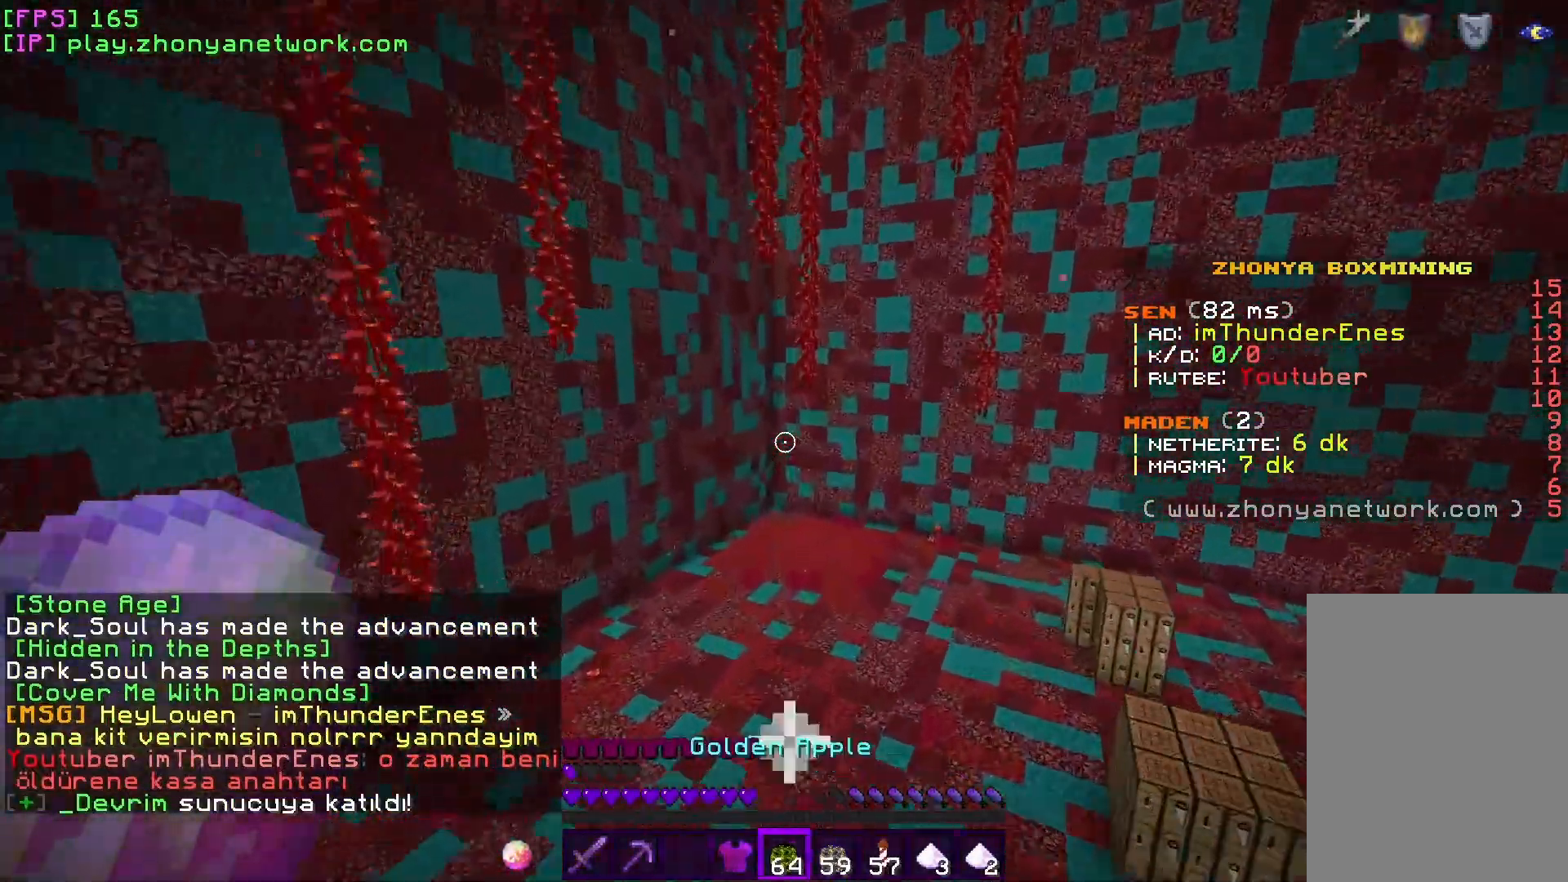
{"keys": [], "mouse": [], "events": []}
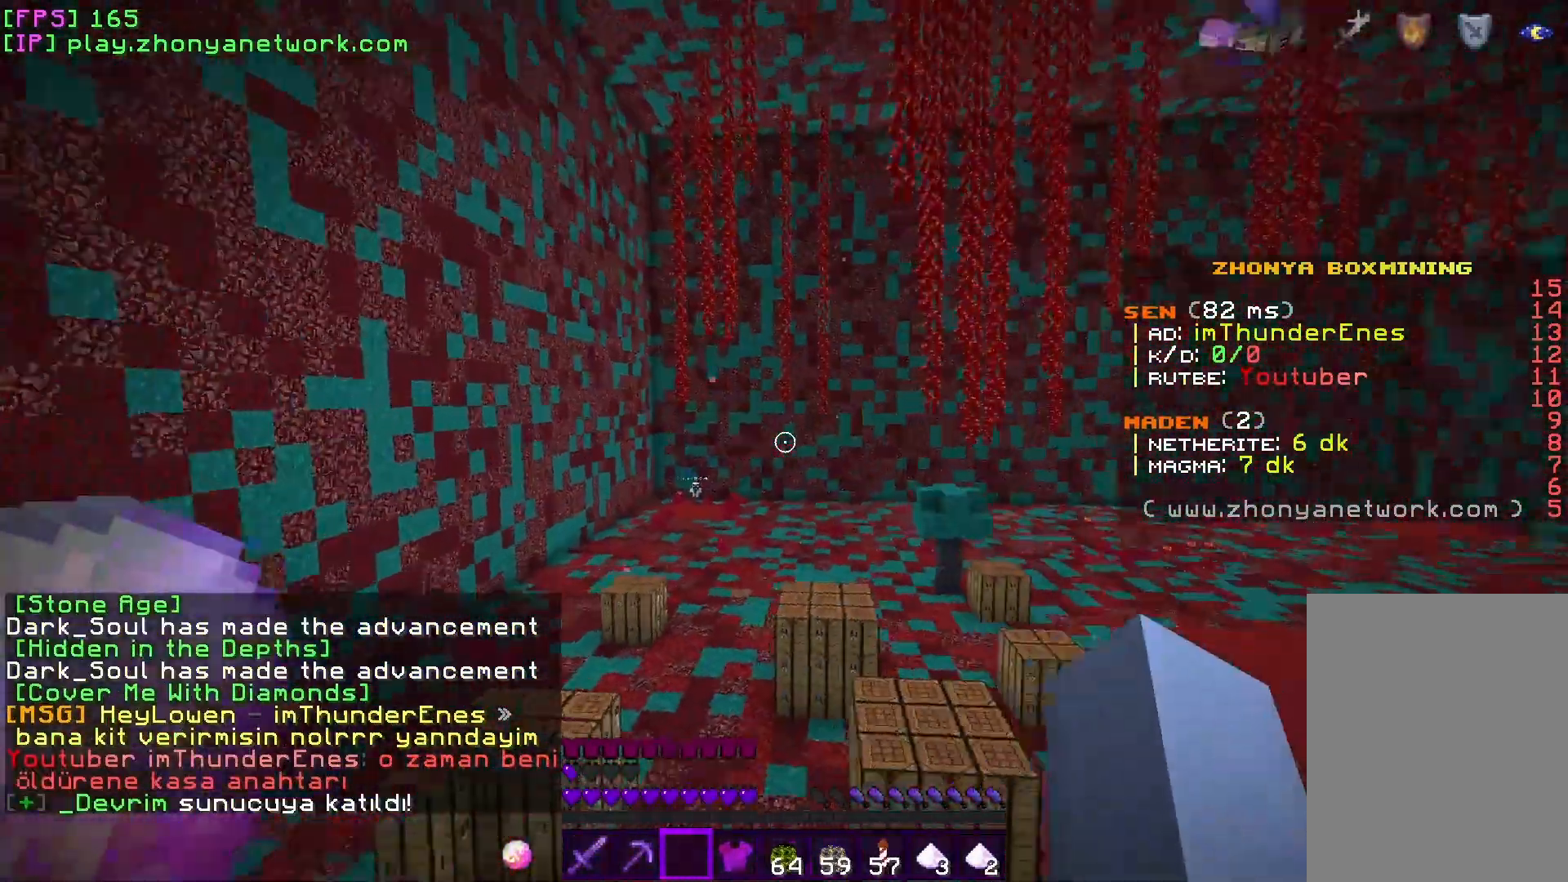
{"keys": [], "mouse": [], "events": []}
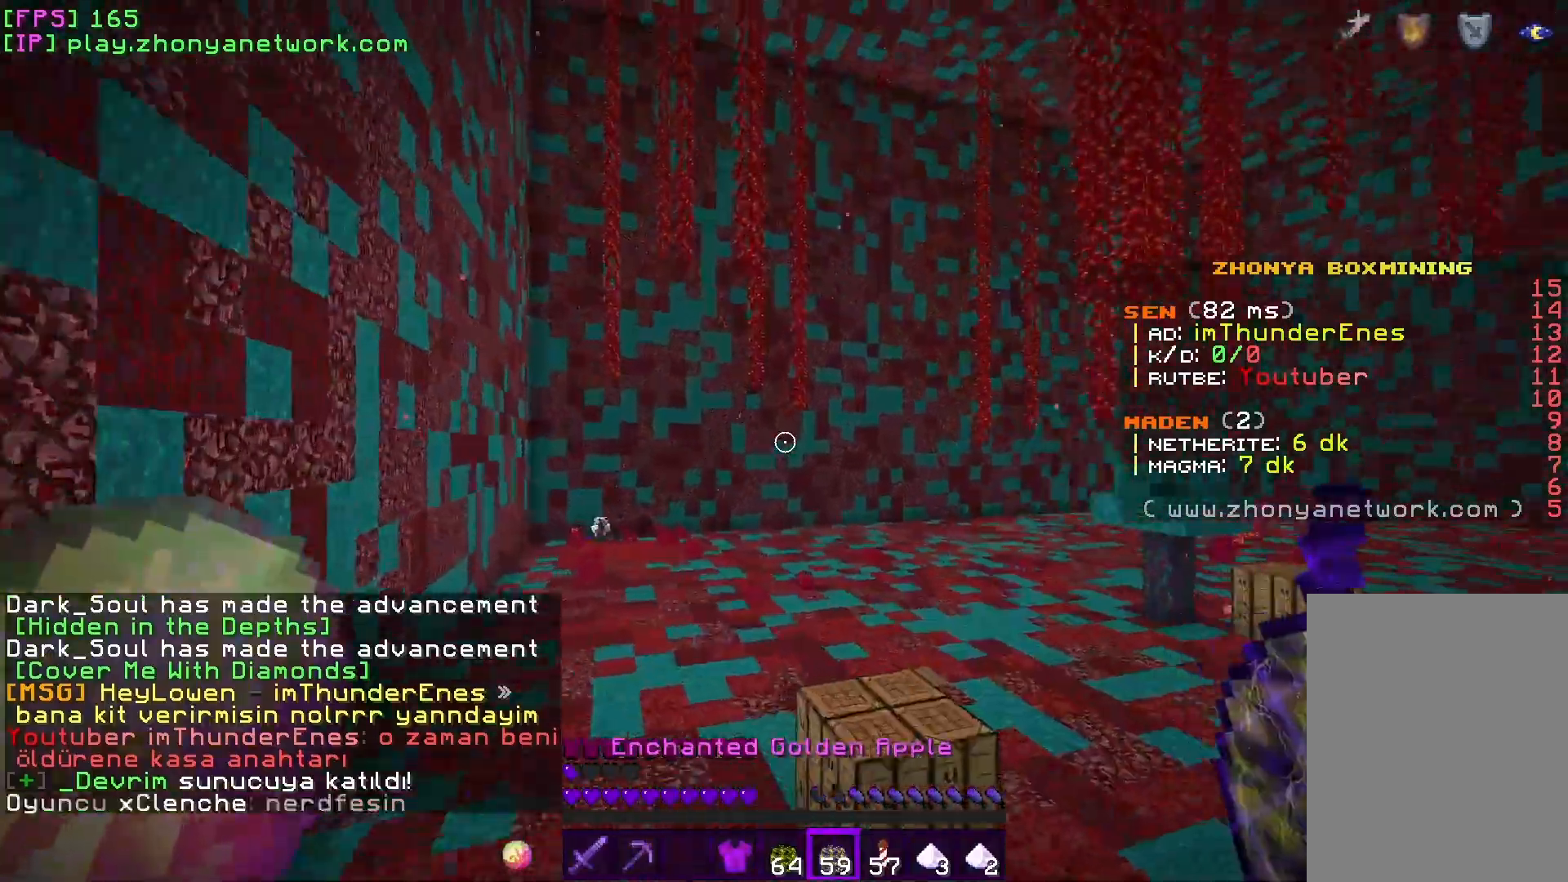
{"keys": [], "mouse": [], "events": []}
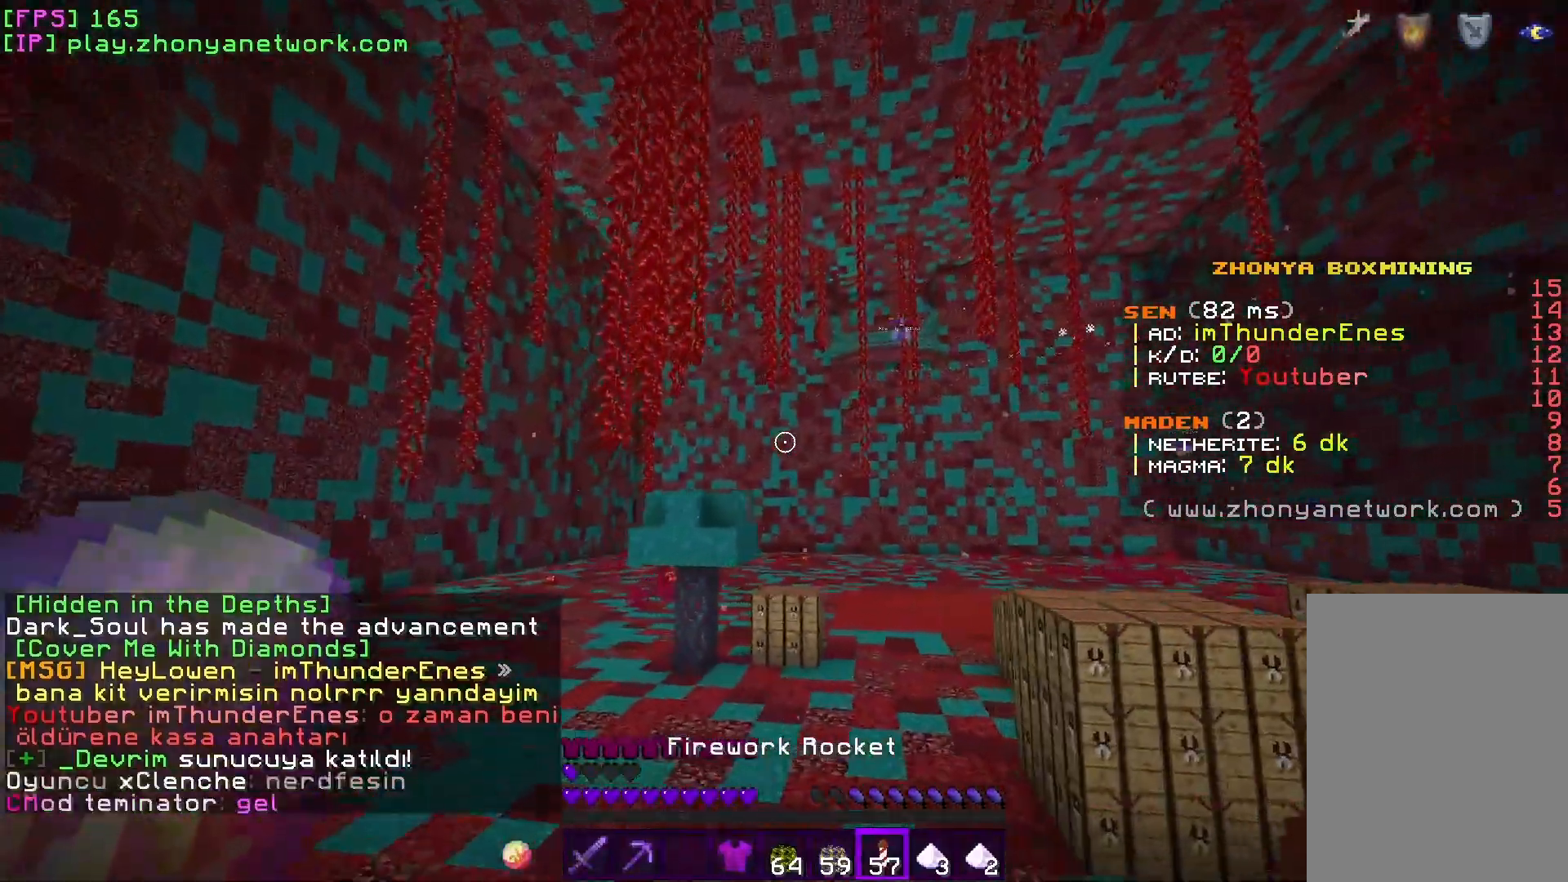
{"keys": [], "mouse": [], "events": []}
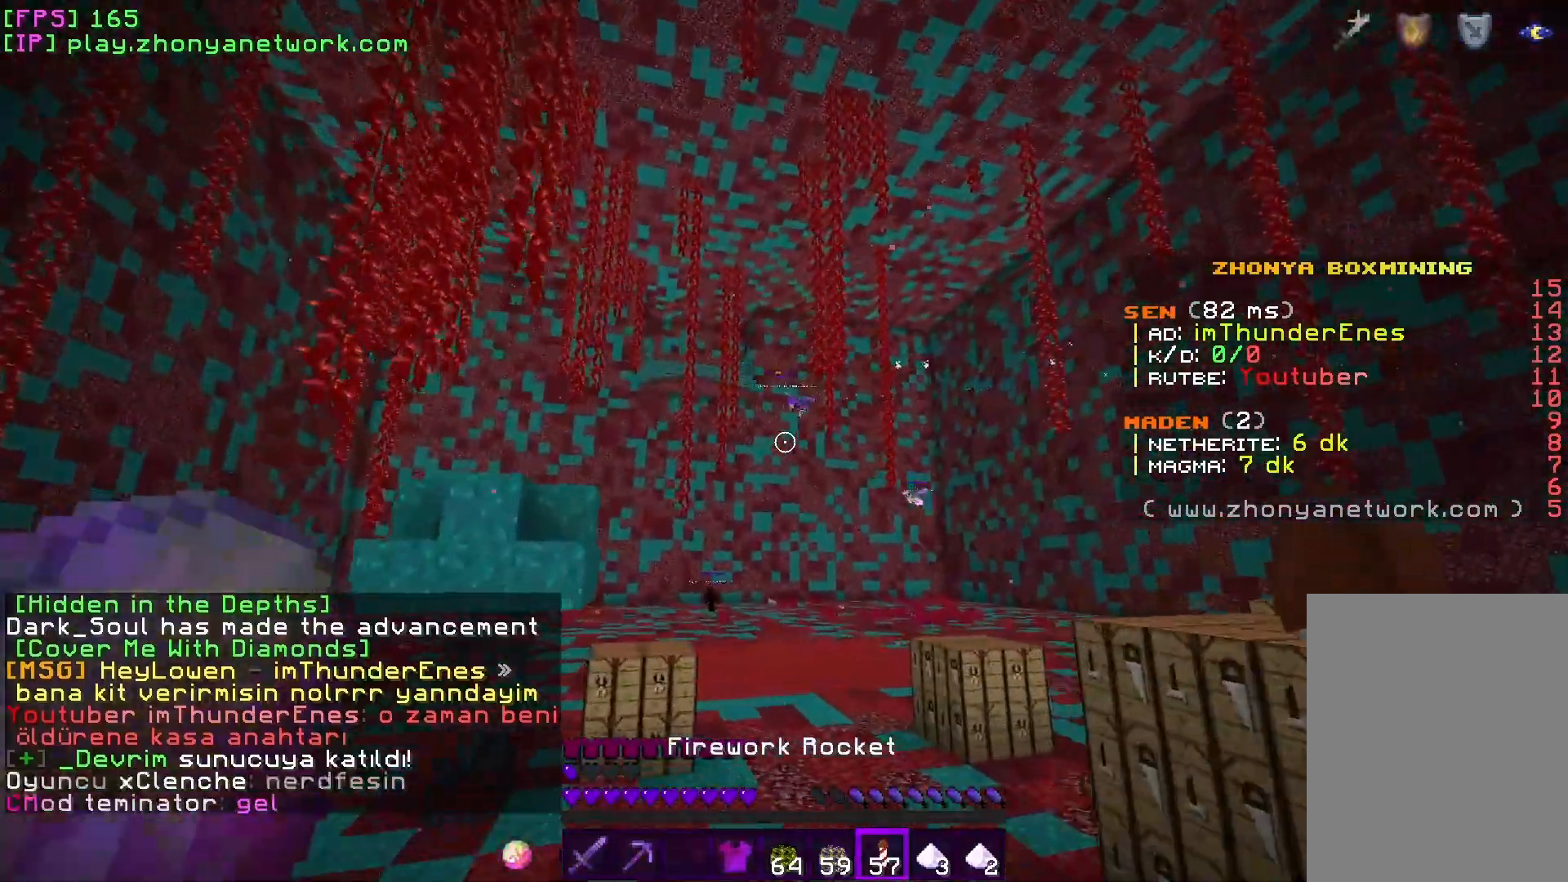
{"keys": [], "mouse": [], "events": [[200, "mouse_right", "down"], [267, "mouse_right", "up"]]}
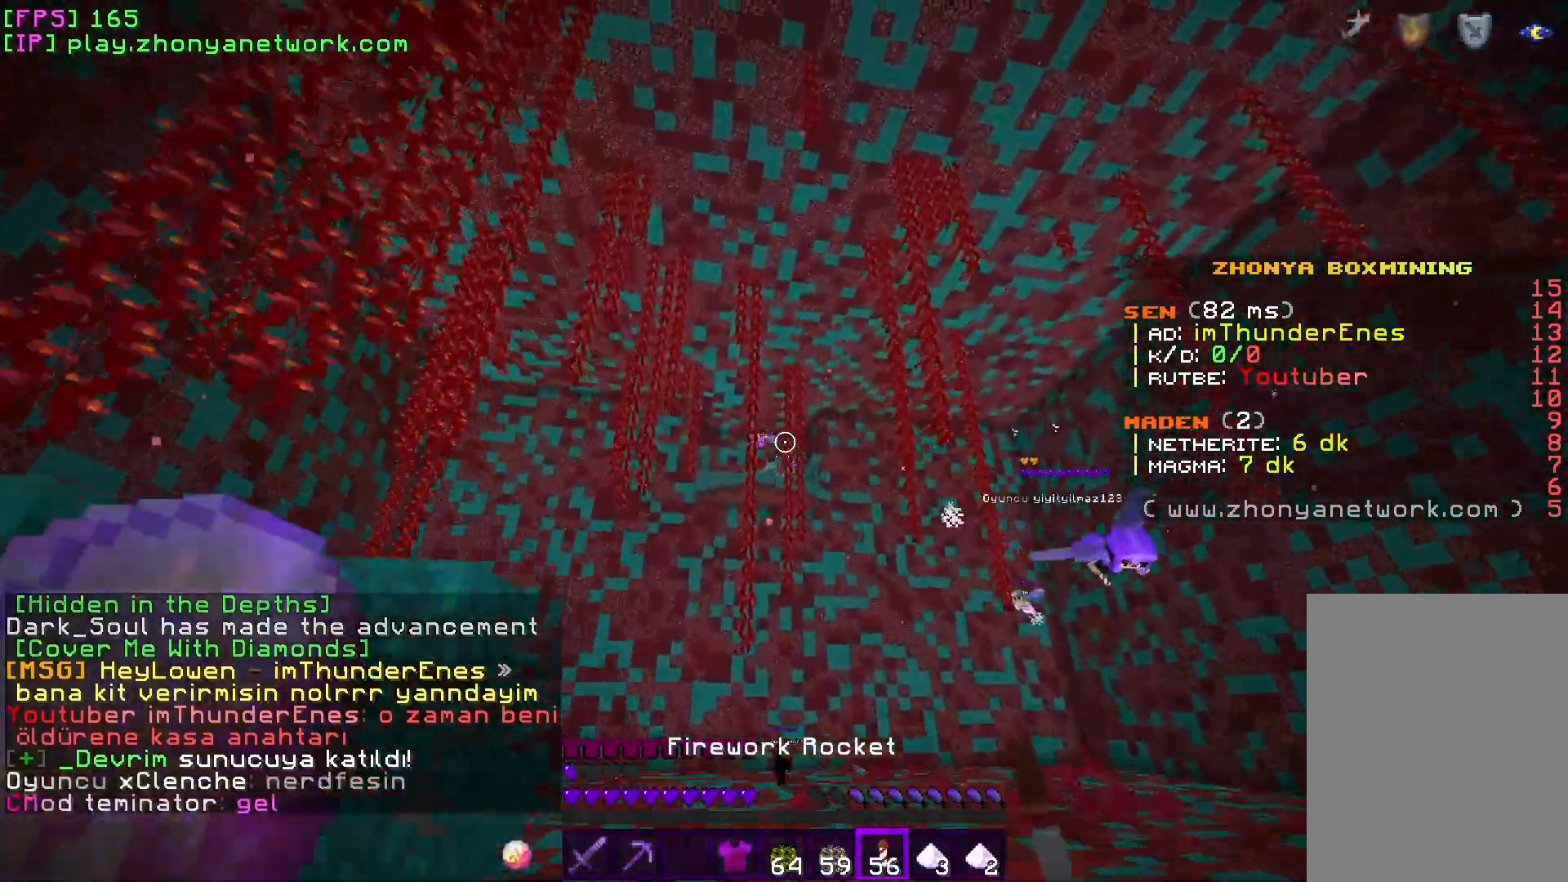
{"keys": [], "mouse": [], "events": []}
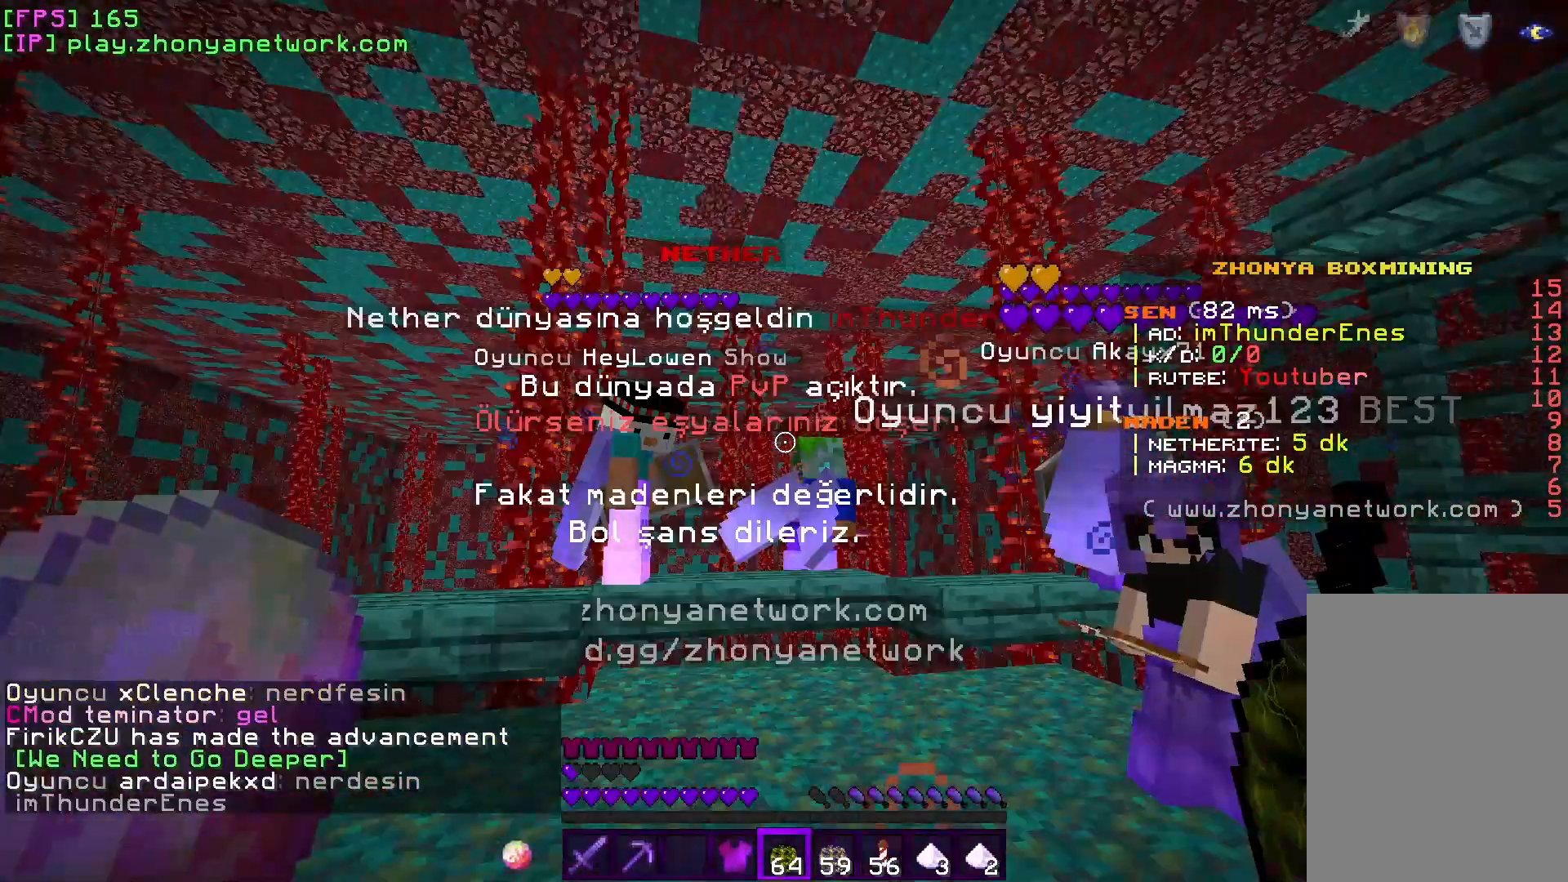
{"keys": [], "mouse": [], "events": []}
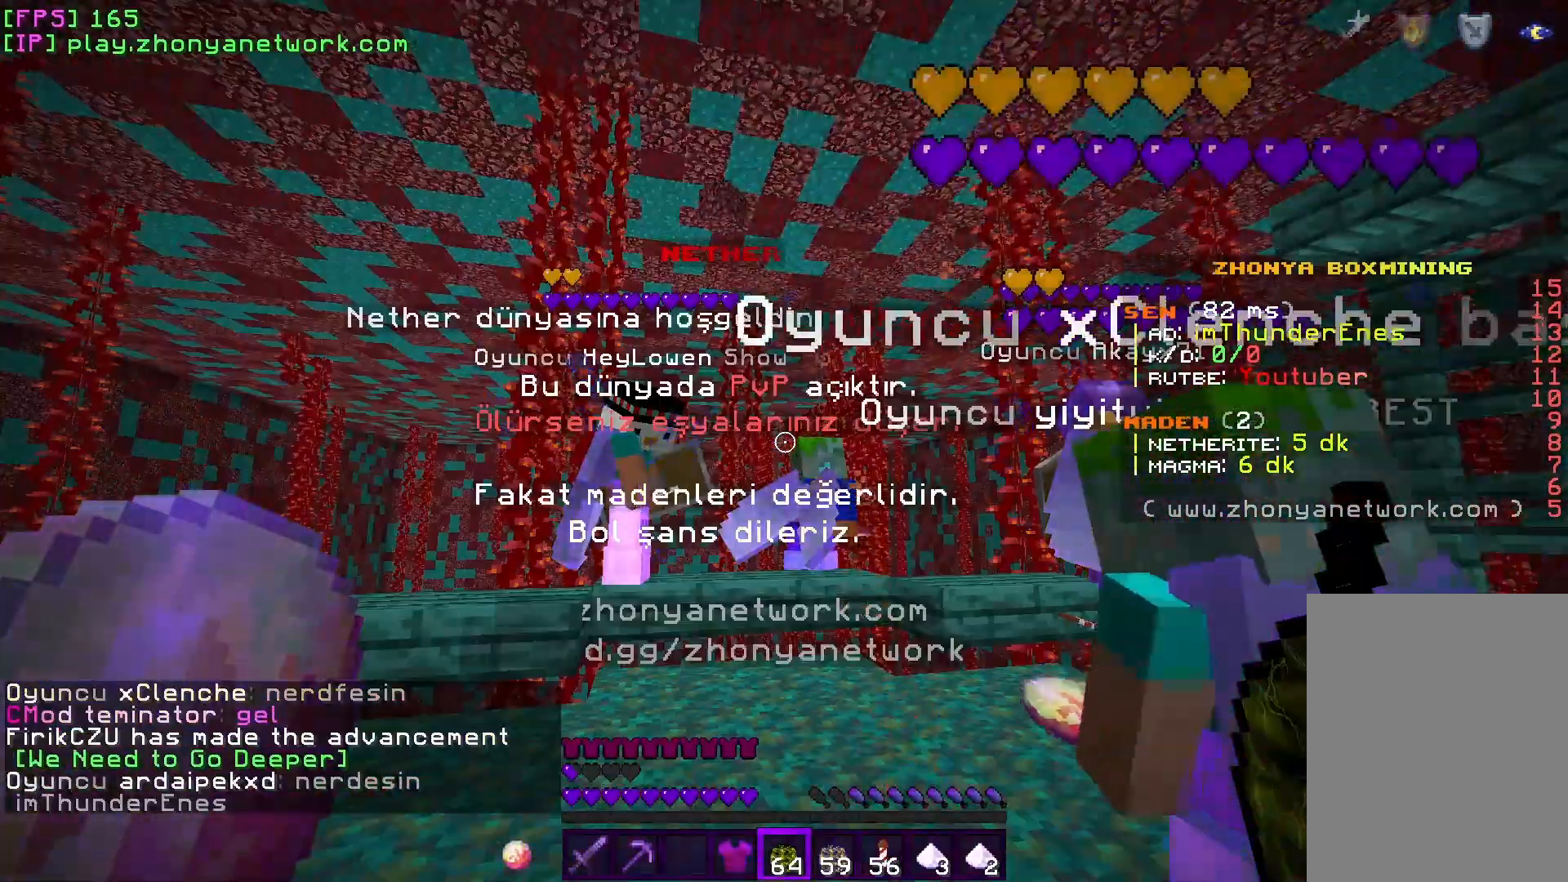
{"keys": [], "mouse": [], "events": []}
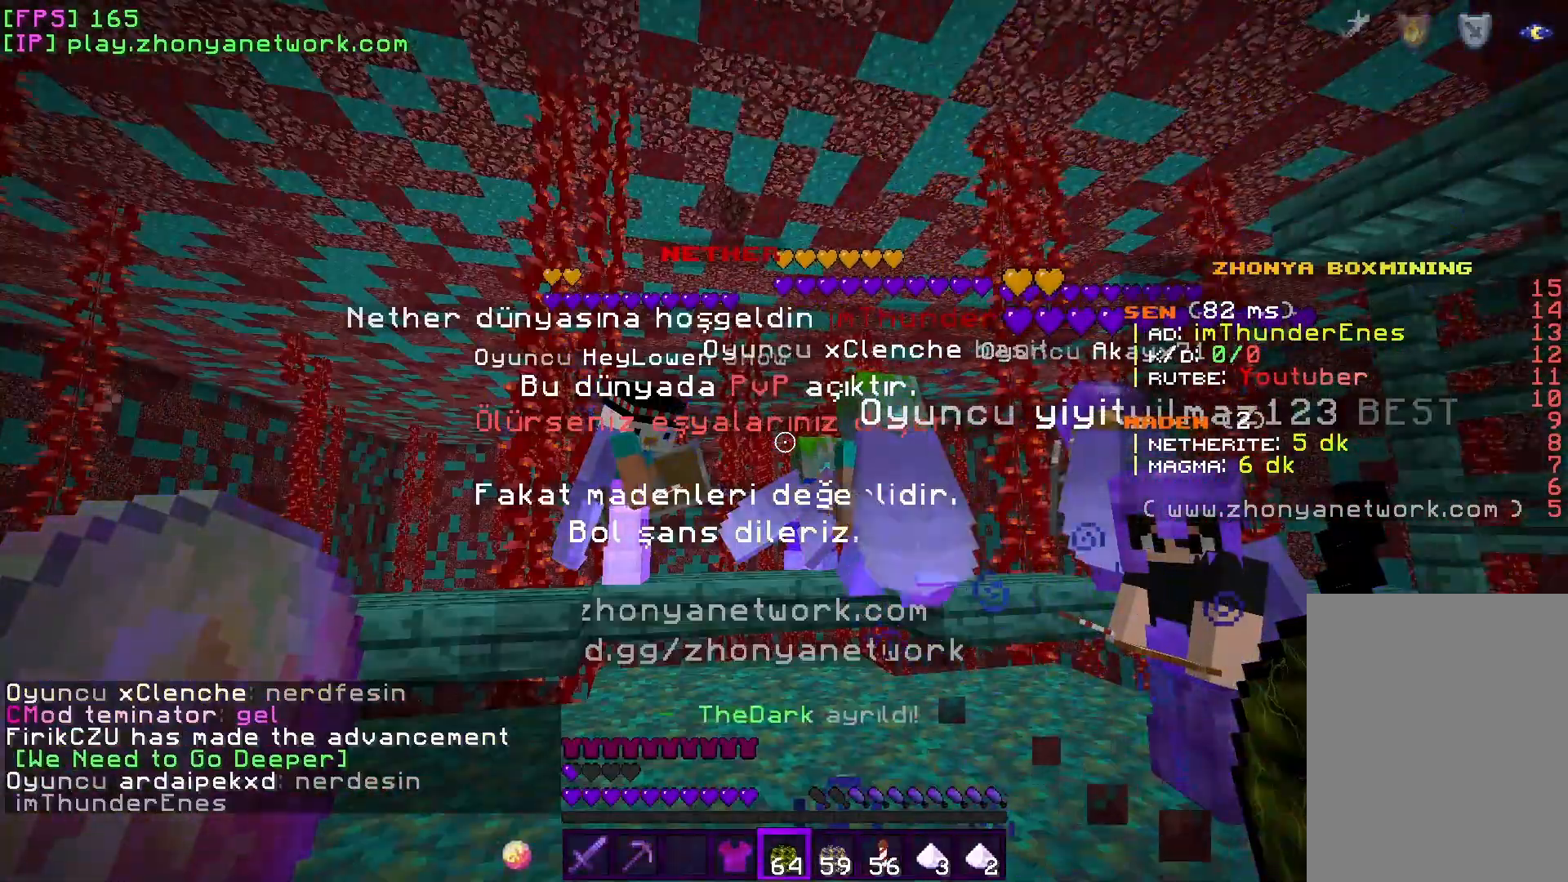
{"keys": [], "mouse": [], "events": []}
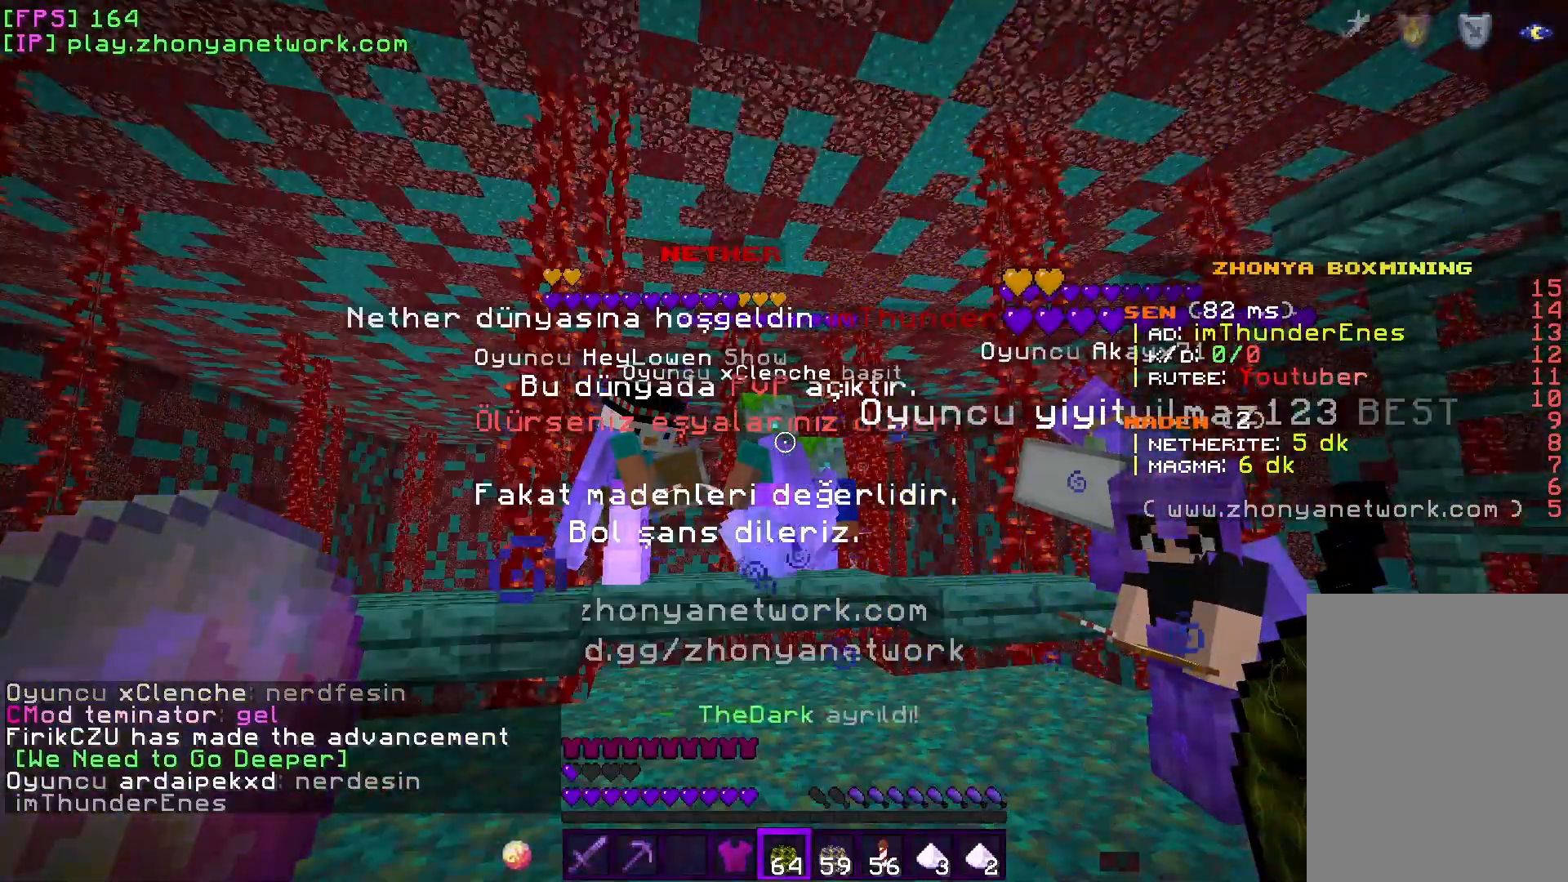
{"keys": ["w"], "mouse": [], "events": [[133, "a", "down"], [150, "w", "down"], [333, "a", "up"]]}
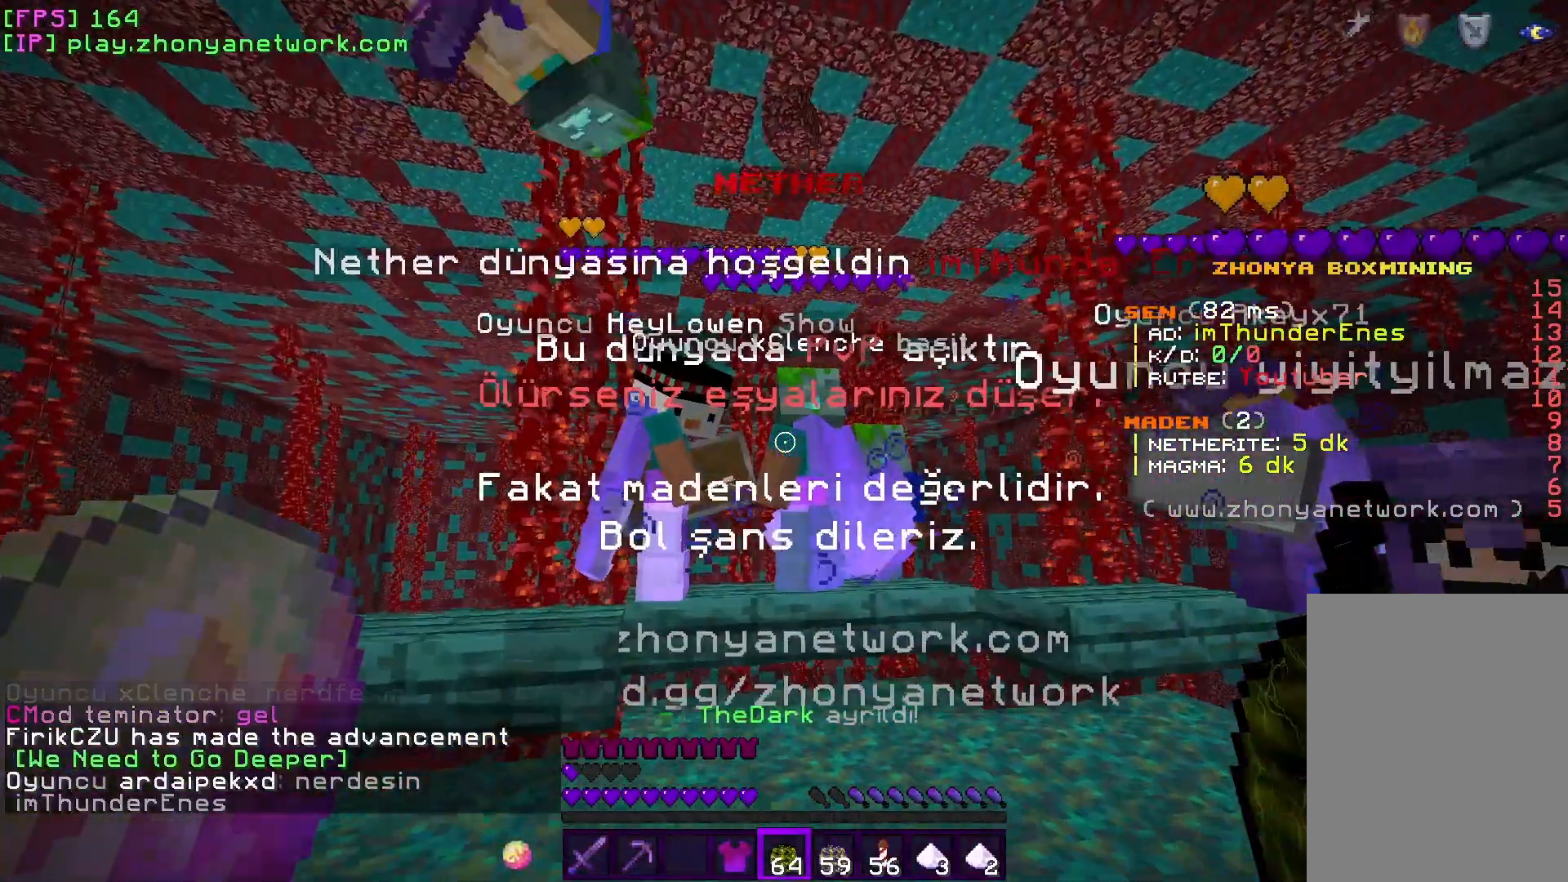
{"keys": [], "mouse": [], "events": [[167, "d", "down"], [417, "w", "up"], [433, "d", "up"]]}
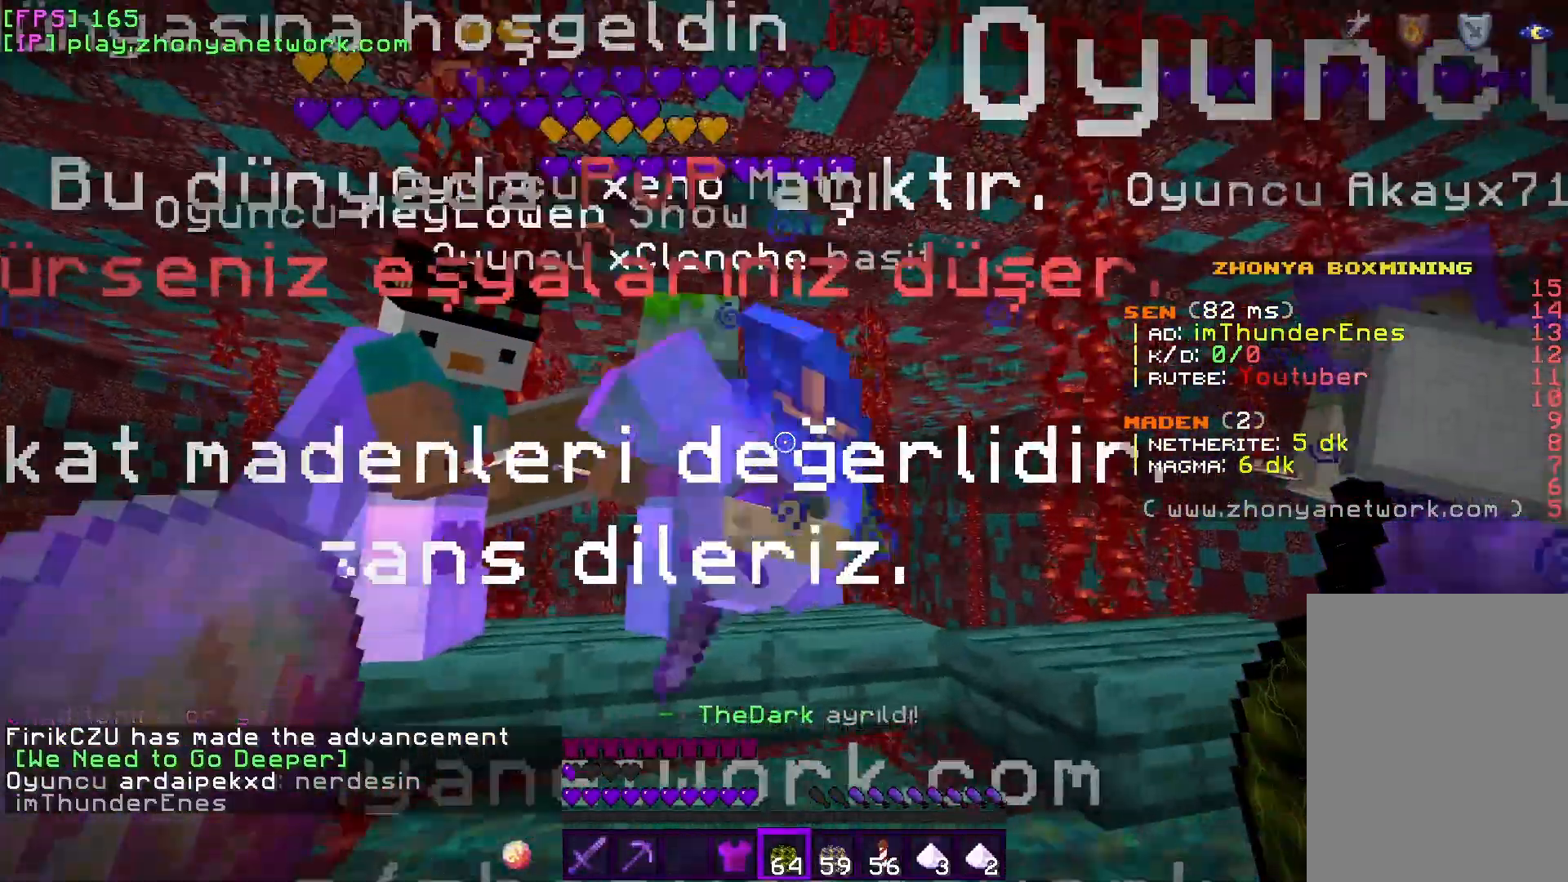
{"keys": ["d", "w"], "mouse": [], "events": [[17, "d", "down"], [117, "w", "down"]]}
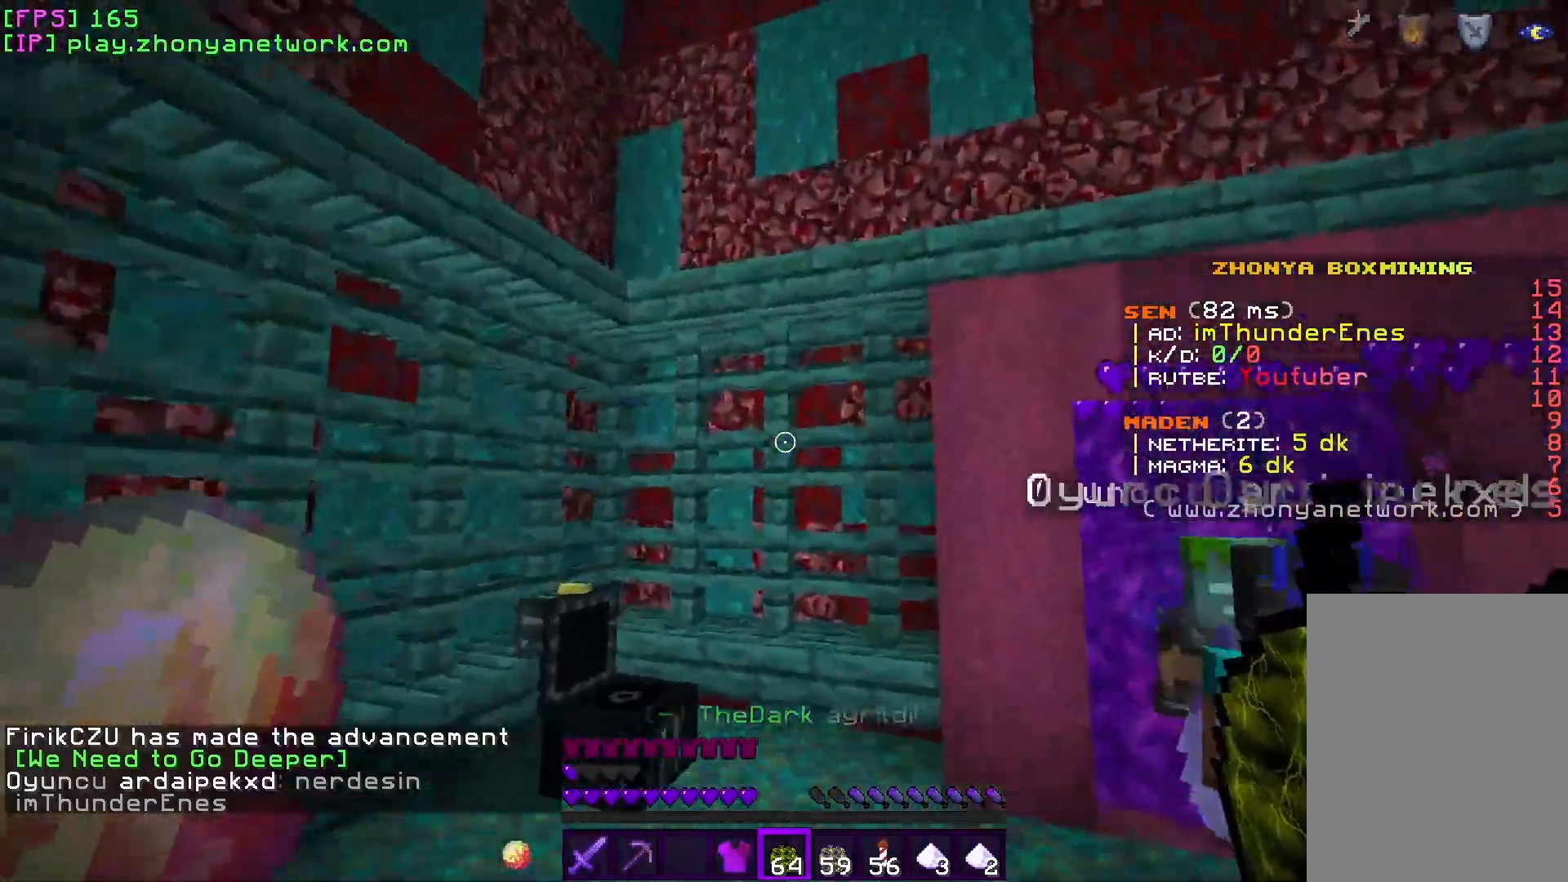
{"keys": ["d"], "mouse": [], "events": [[167, "d", "up"], [267, "w", "up"], [433, "d", "down"]]}
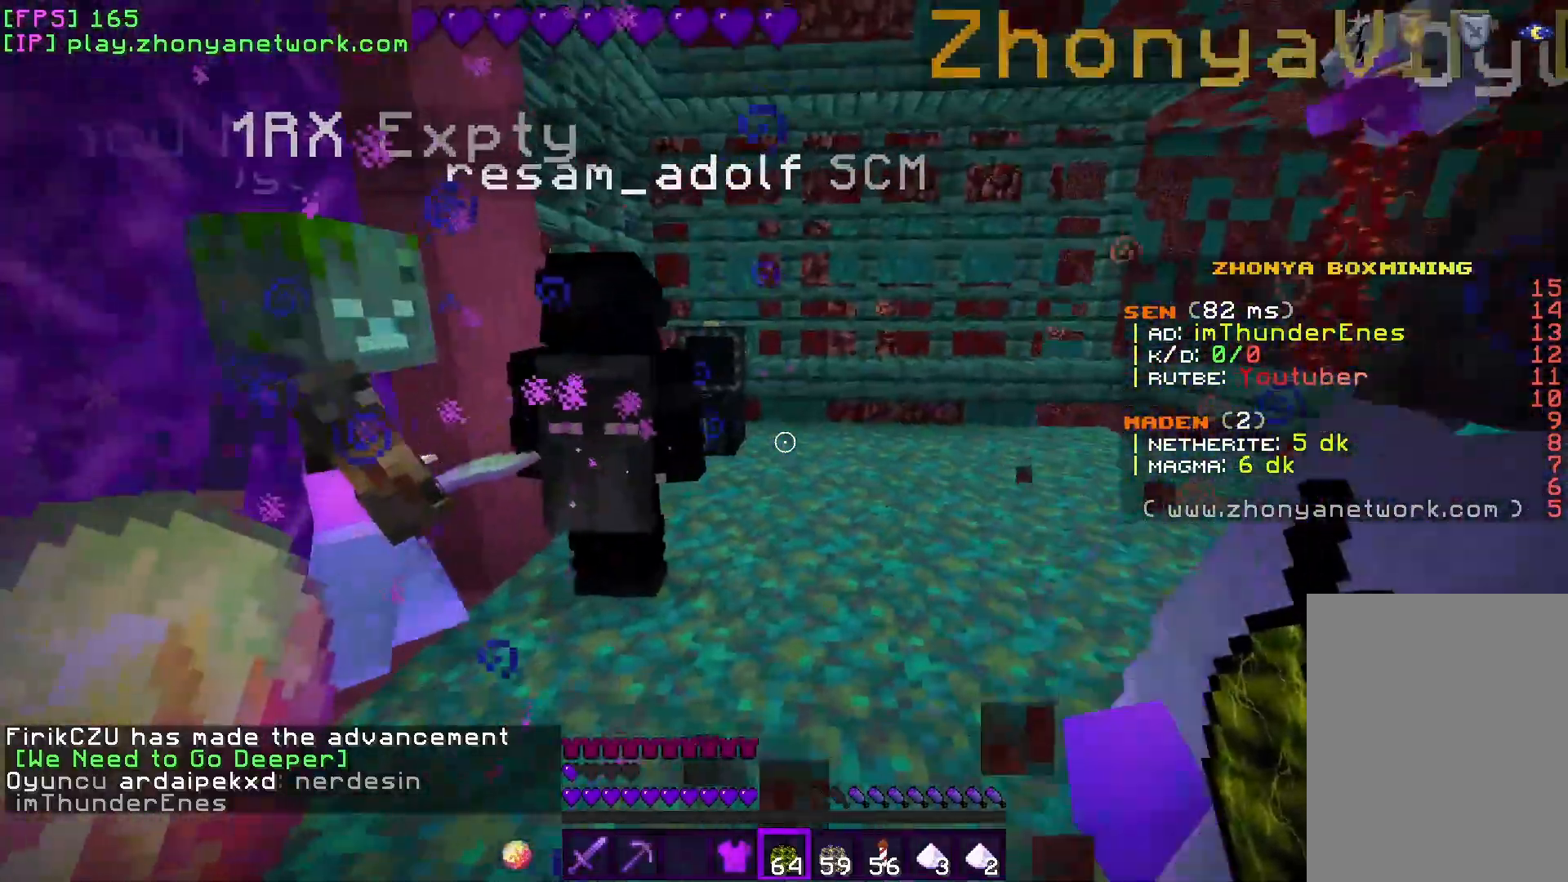
{"keys": ["a"], "mouse": [], "events": [[33, "w", "down"], [117, "d", "up"], [133, "a", "down"], [433, "w", "up"]]}
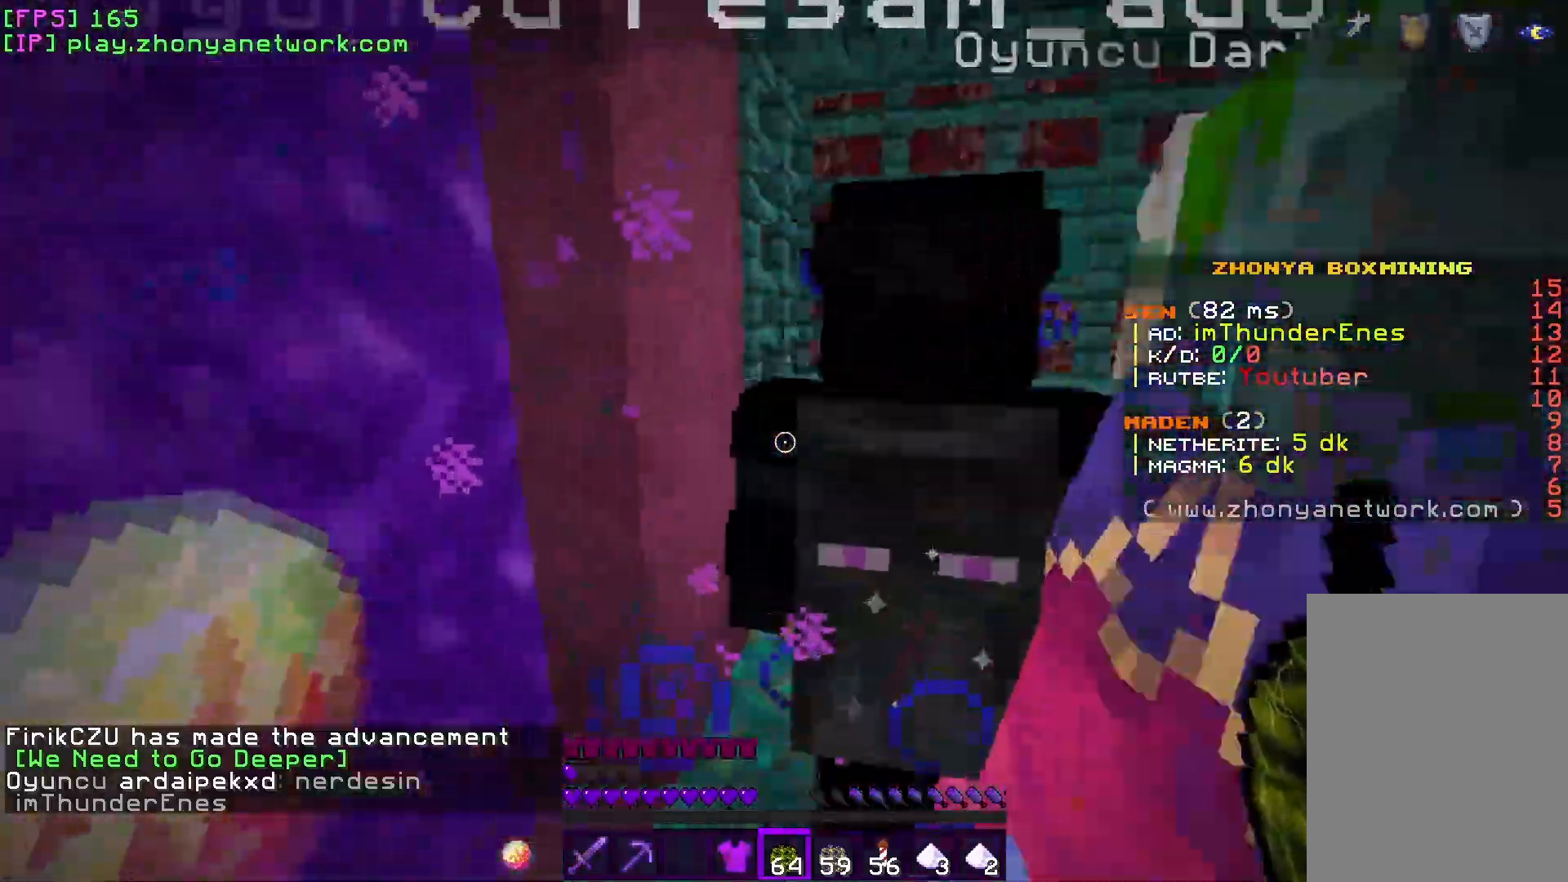
{"keys": [], "mouse": []}
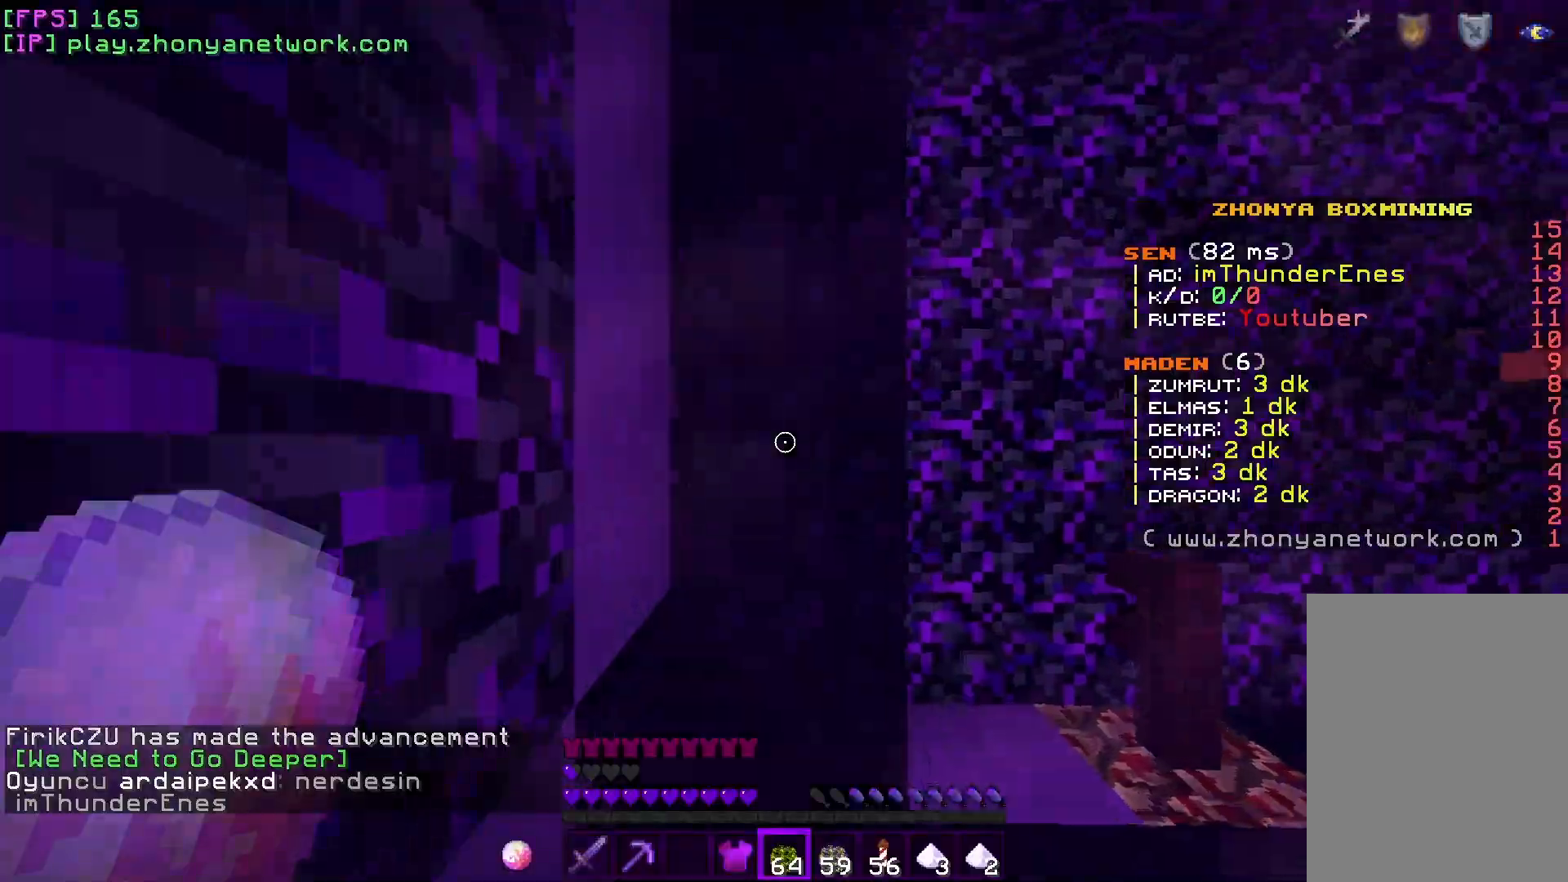
{"keys": [], "mouse": [], "events": []}
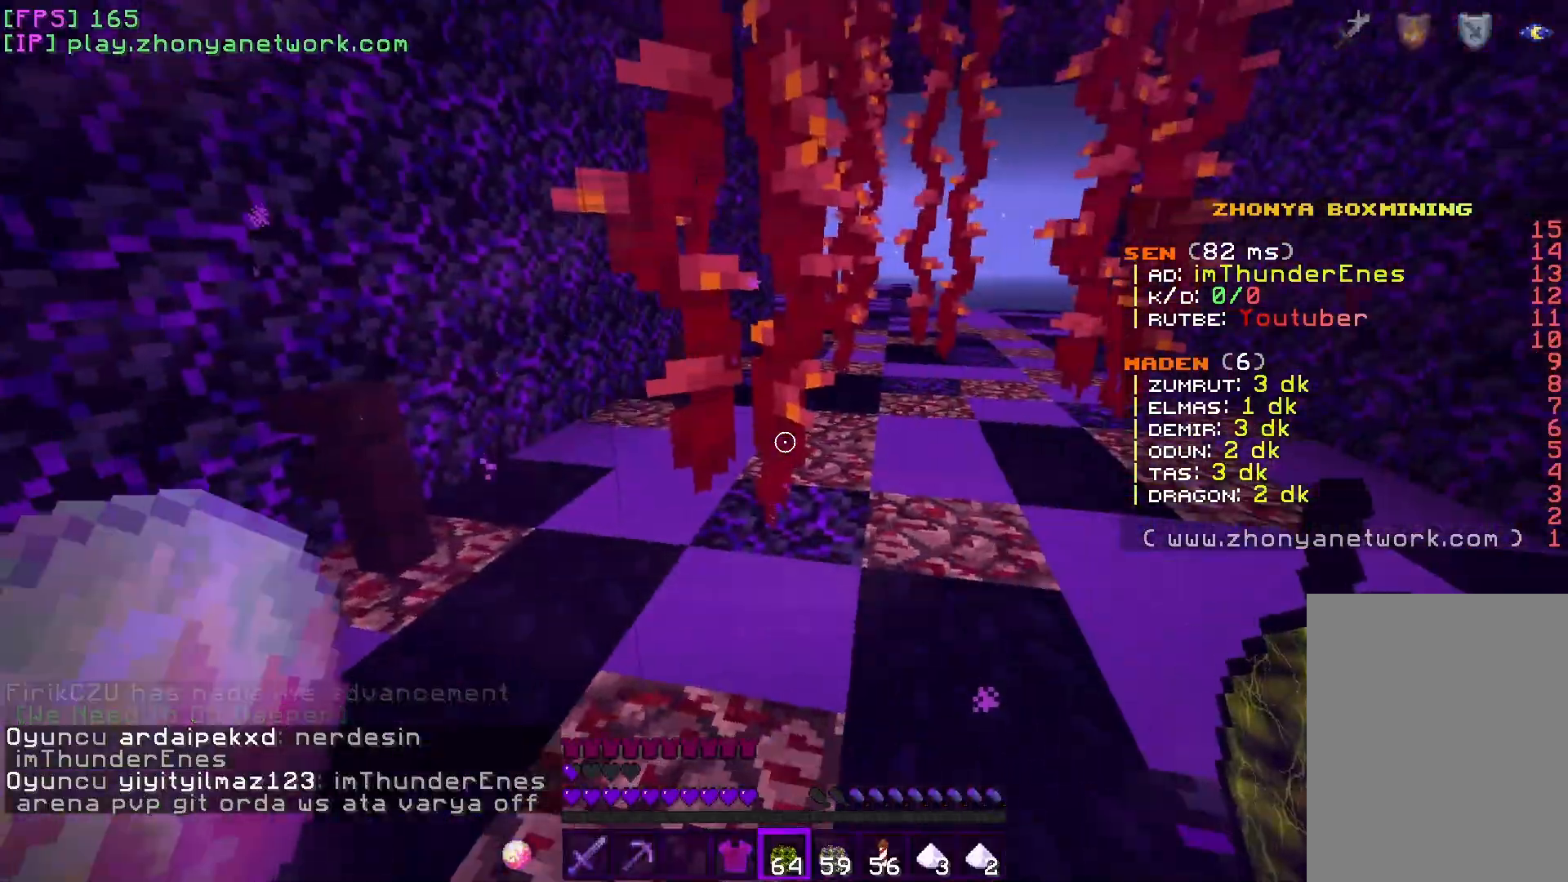
{"keys": ["w"], "mouse": [], "events": [[17, "w", "down"], [33, "d", "down"], [217, "d", "up"]]}
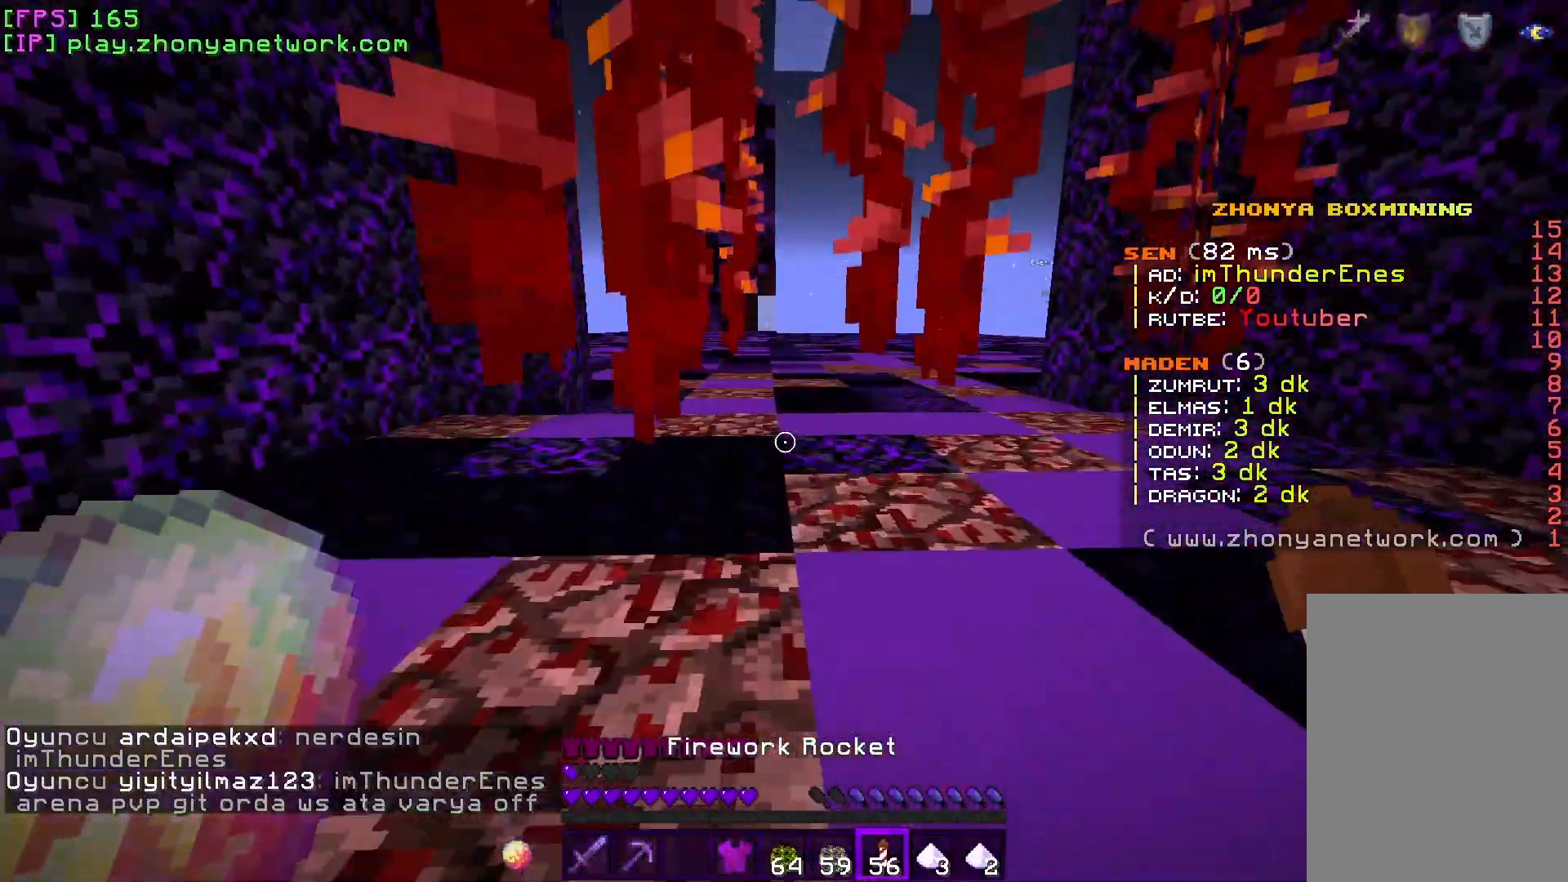
{"keys": ["w"], "mouse": [], "events": []}